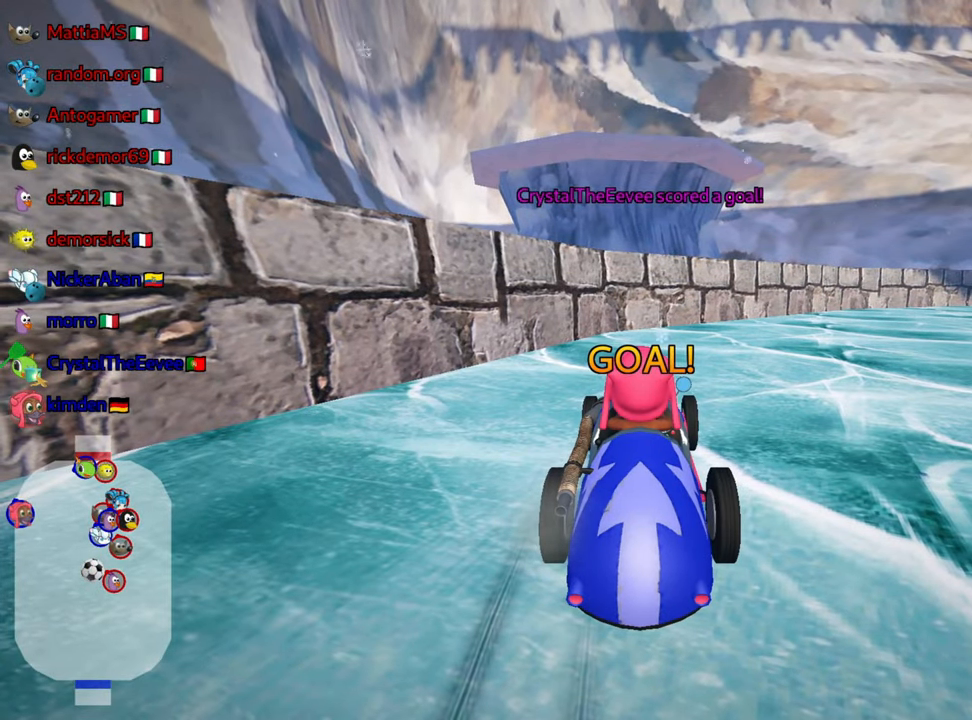
Gameplay with keyboard; each line is a JSON object with the keys held at the frame after it. "events" lists presses ("down") and releases ("up") of "down", "fire", "flag", "left", "look", "nitro", "right", "skid" and "up" between this image and that frame as [ms after this image, input, new state], when the widget could be followed in between. No other keys are recorded. Mouse input is not recorded. Key names are as the overlay labels them; some are game actions (e.g. jump) rather than physical keys.
{"keys": ["right", "up"], "events": [[367, "right", "down"], [367, "skid", "down"], [450, "skid", "up"]]}
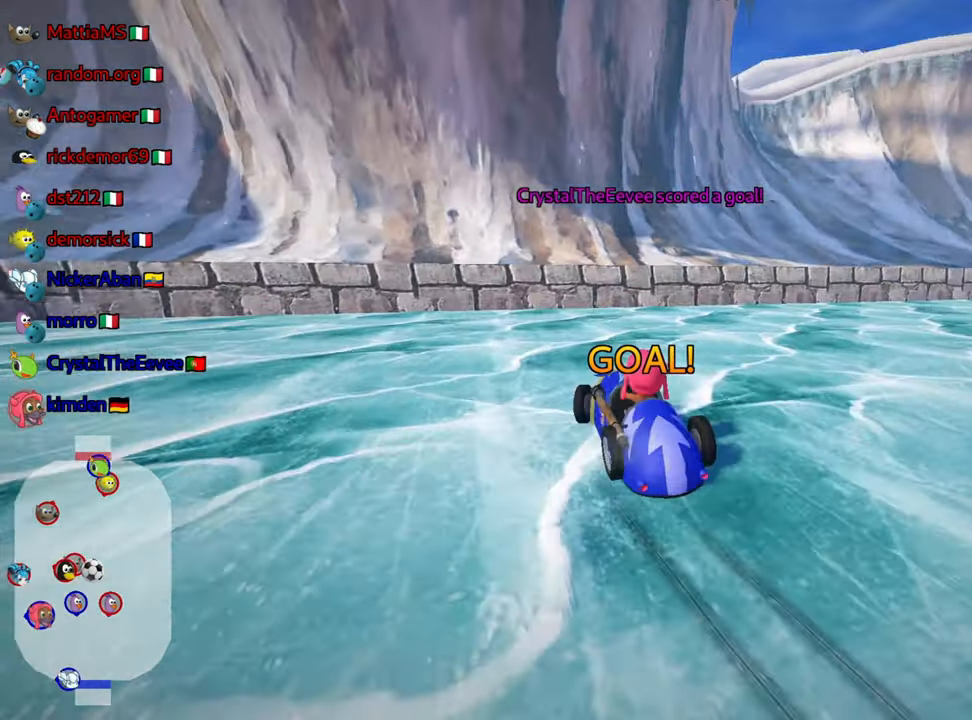
{"keys": ["up"], "events": [[233, "right", "up"]]}
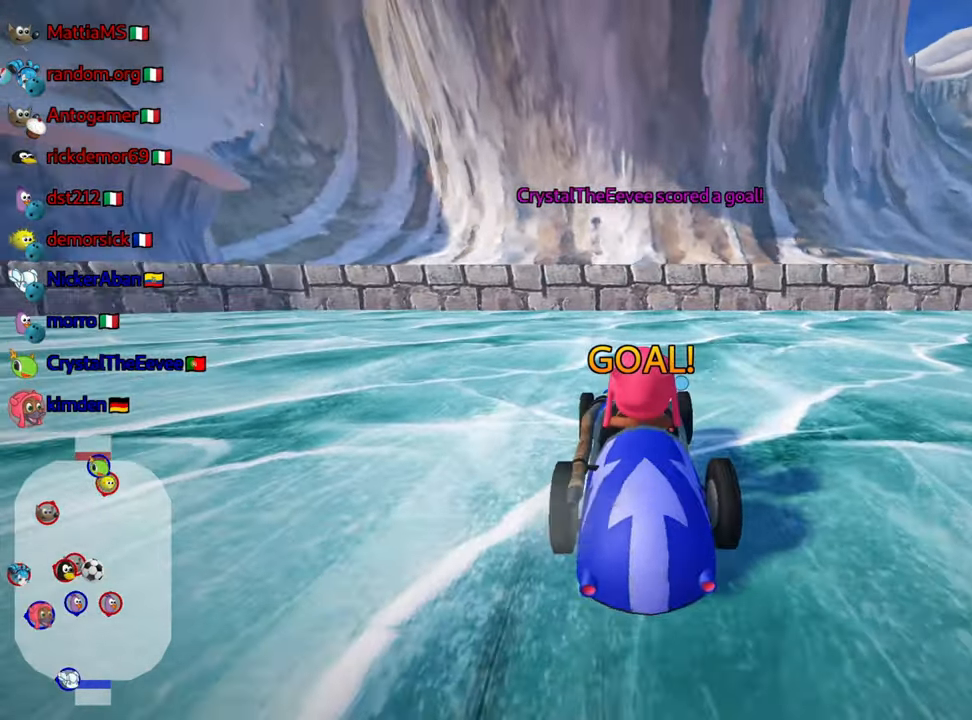
{"keys": ["up"], "events": []}
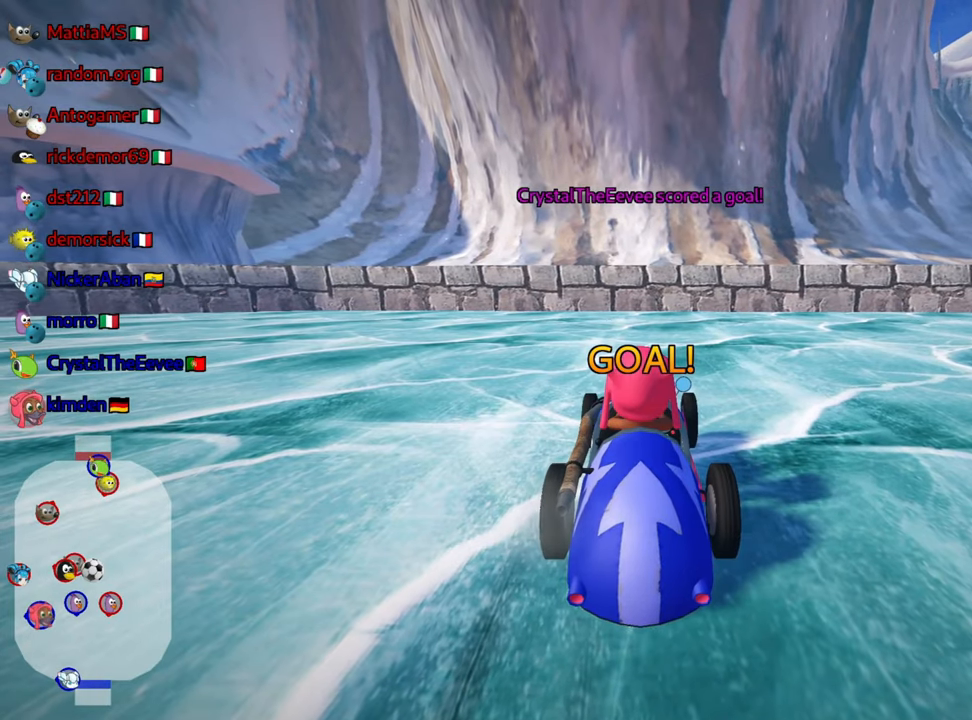
{"keys": ["up"], "events": []}
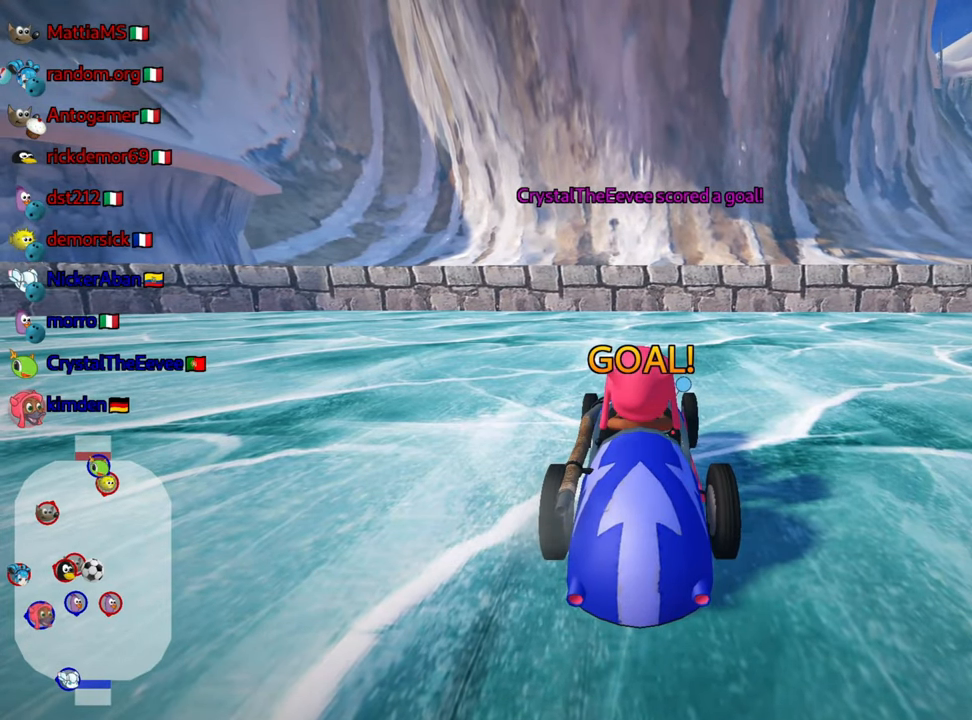
{"keys": ["up"], "events": []}
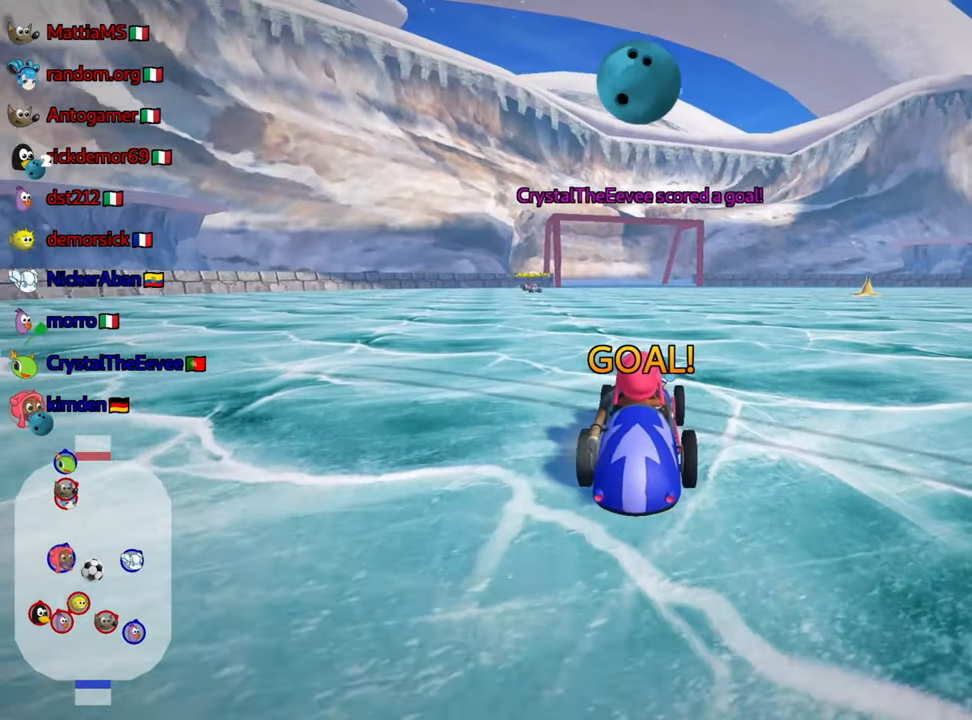
{"keys": ["up"], "events": []}
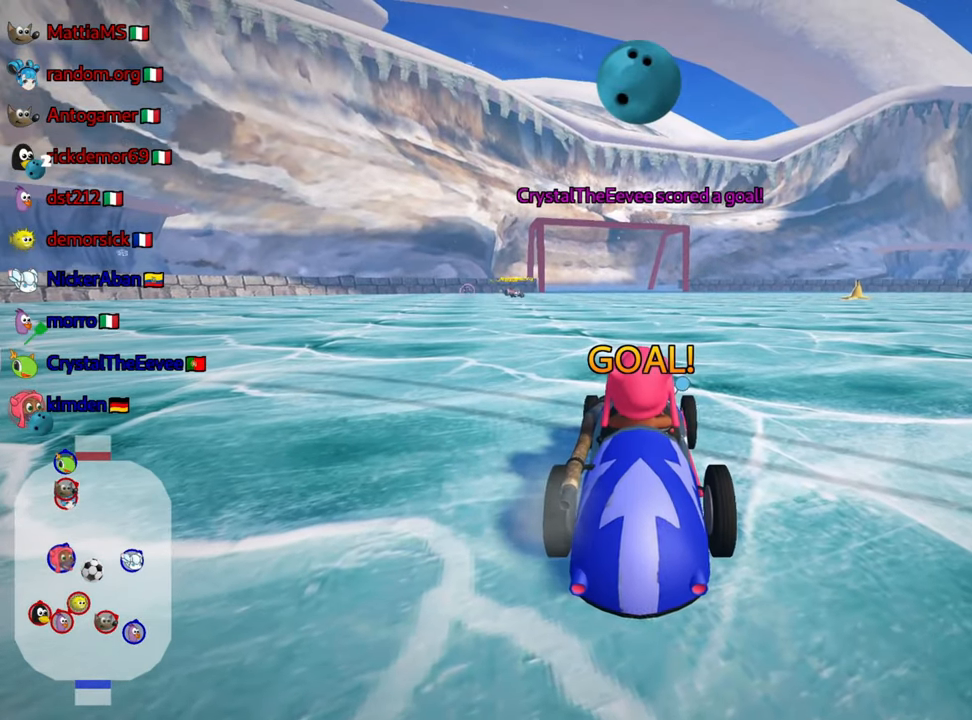
{"keys": ["up"], "events": []}
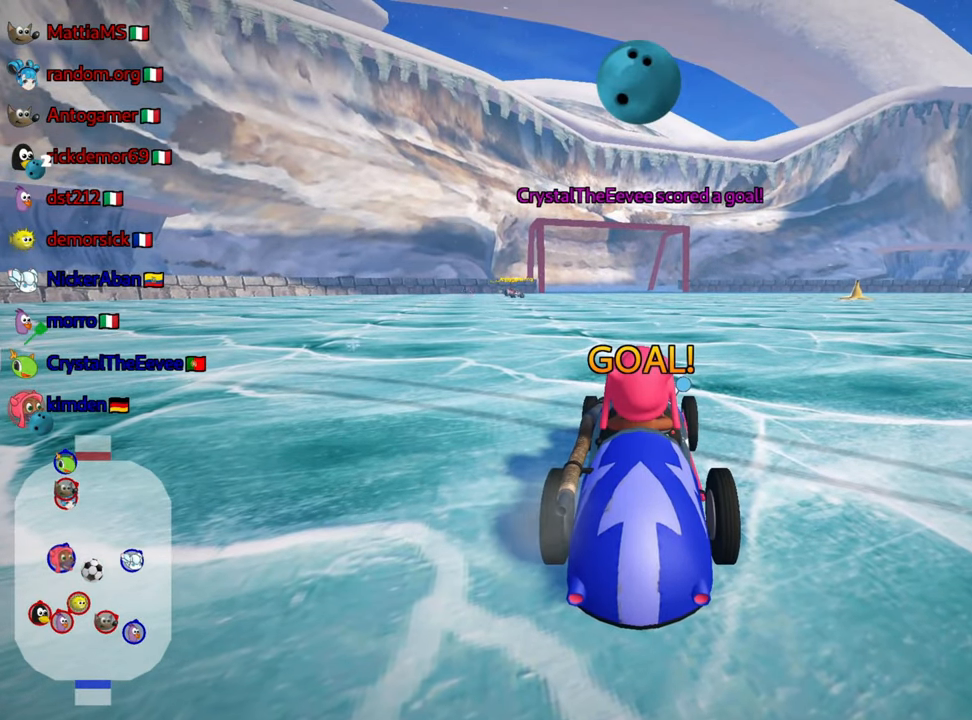
{"keys": ["up"], "events": []}
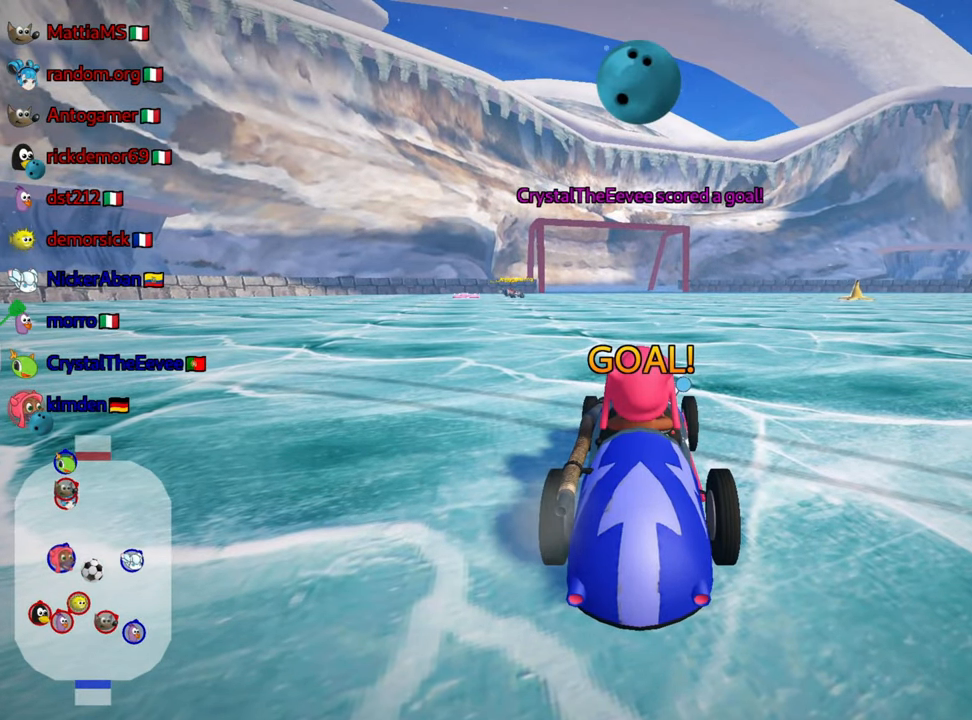
{"keys": ["up"], "events": [[367, "left", "down"], [367, "nitro", "down"], [450, "left", "up"], [467, "nitro", "up"]]}
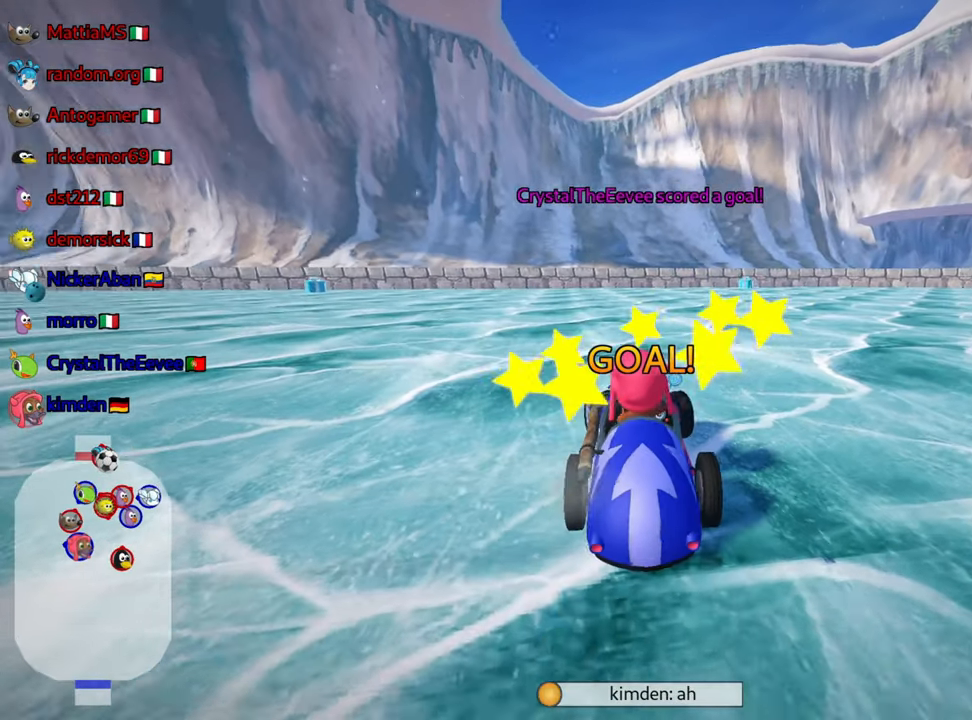
{"keys": ["up"], "events": [[134, "left", "down"], [150, "skid", "down"], [334, "left", "up"], [367, "skid", "up"]]}
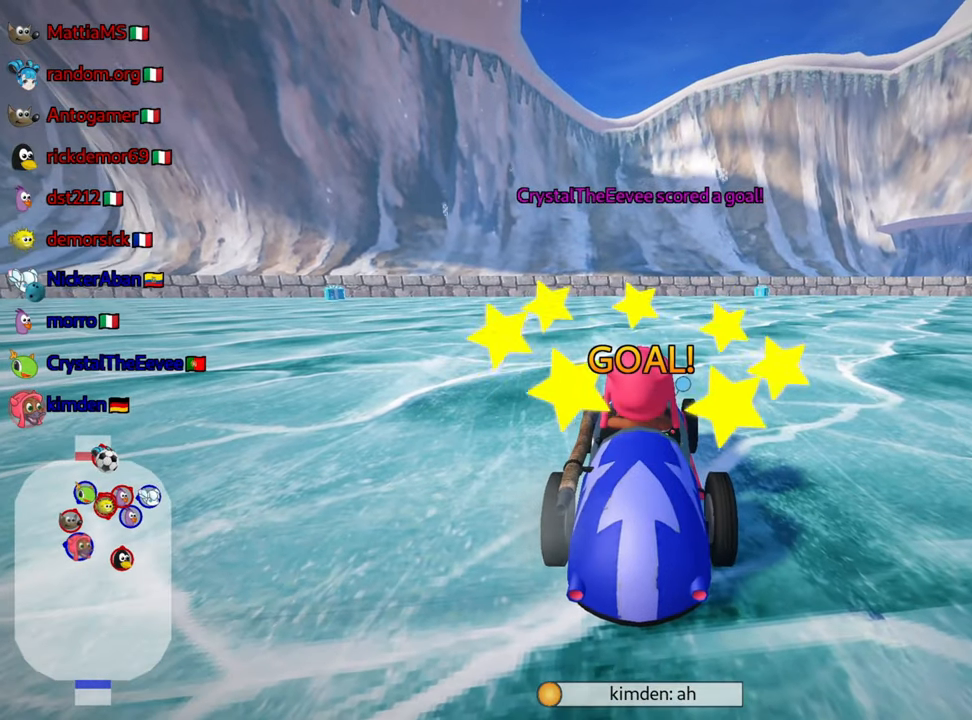
{"keys": ["up"], "events": []}
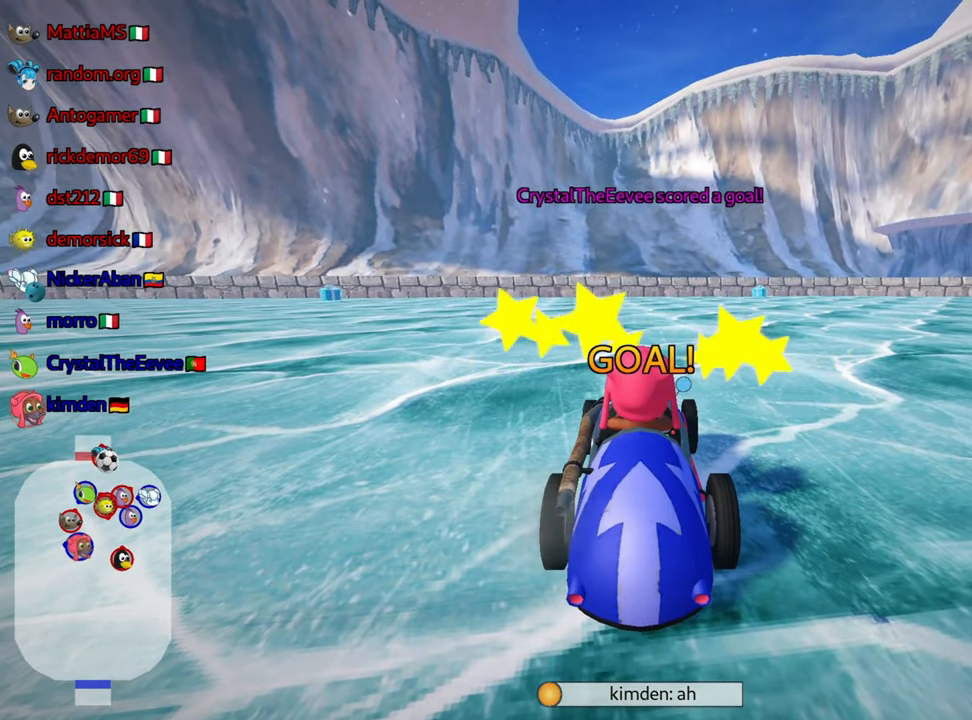
{"keys": ["up"], "events": []}
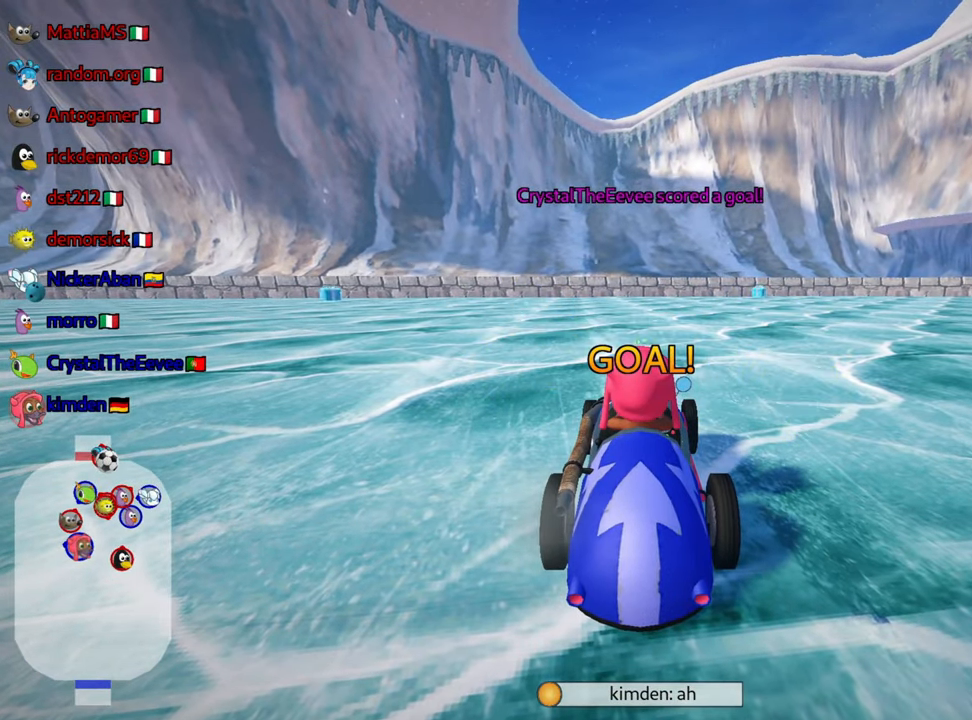
{"keys": [], "events": [[366, "up", "up"]]}
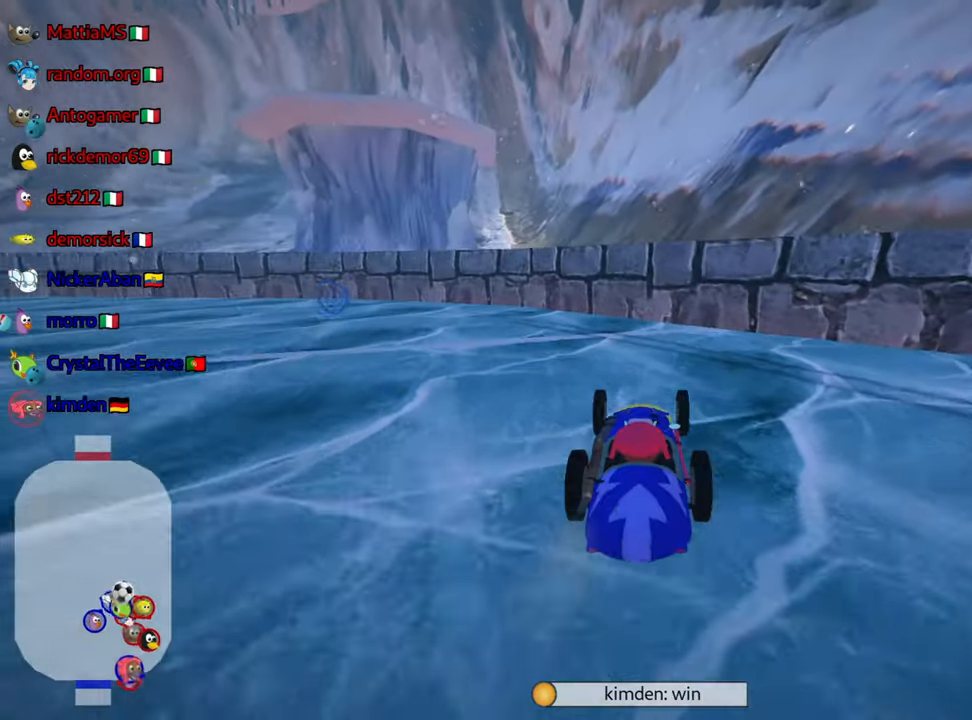
{"keys": ["left", "skid", "up"], "events": [[166, "up", "down"], [300, "skid", "down"], [350, "left", "down"]]}
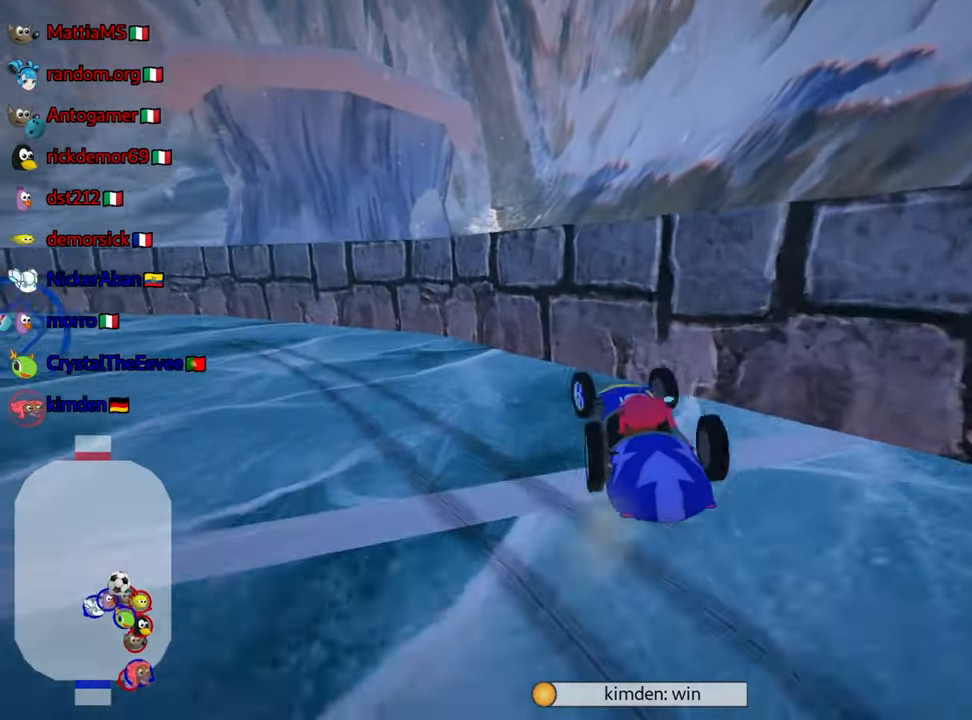
{"keys": ["left", "skid", "up"], "events": [[133, "skid", "up"], [466, "skid", "down"]]}
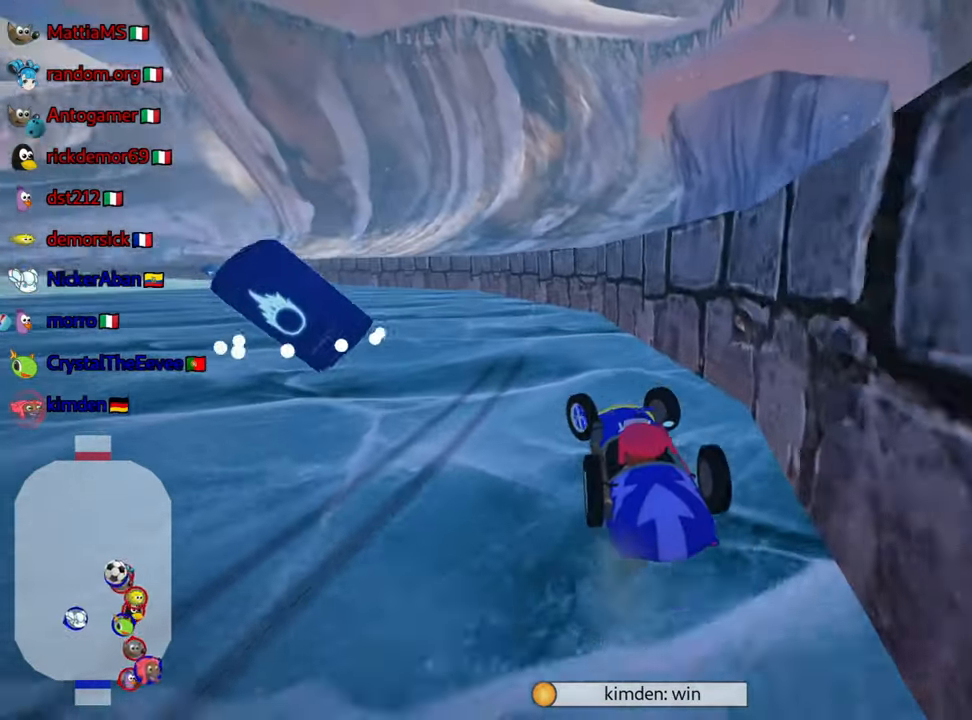
{"keys": ["left", "skid", "up"], "events": []}
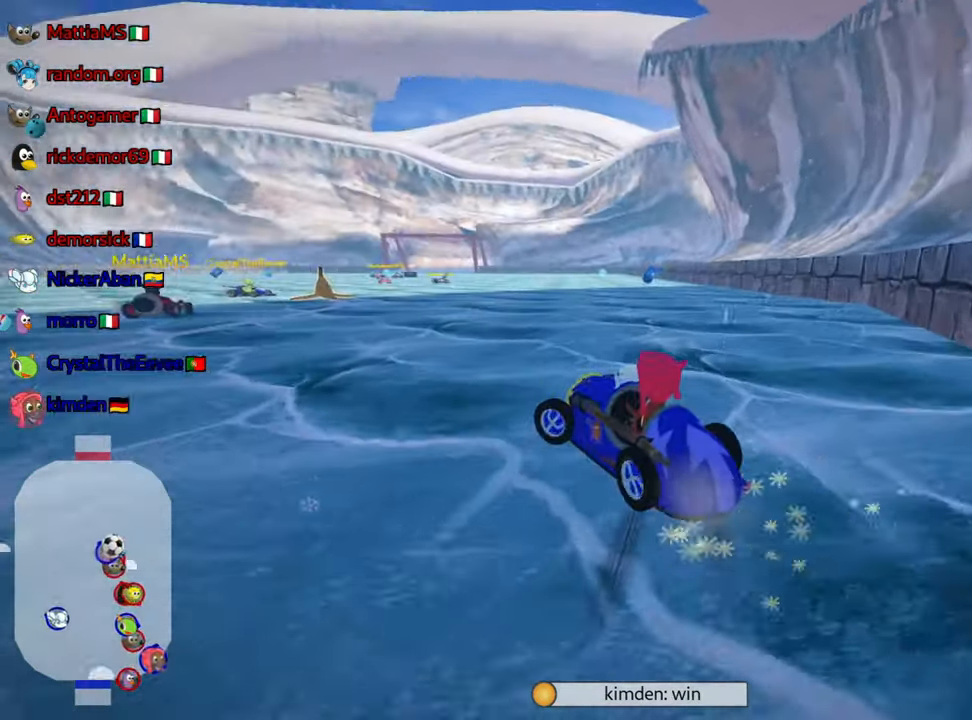
{"keys": ["right", "skid", "up"], "events": [[350, "right", "down"], [400, "left", "up"]]}
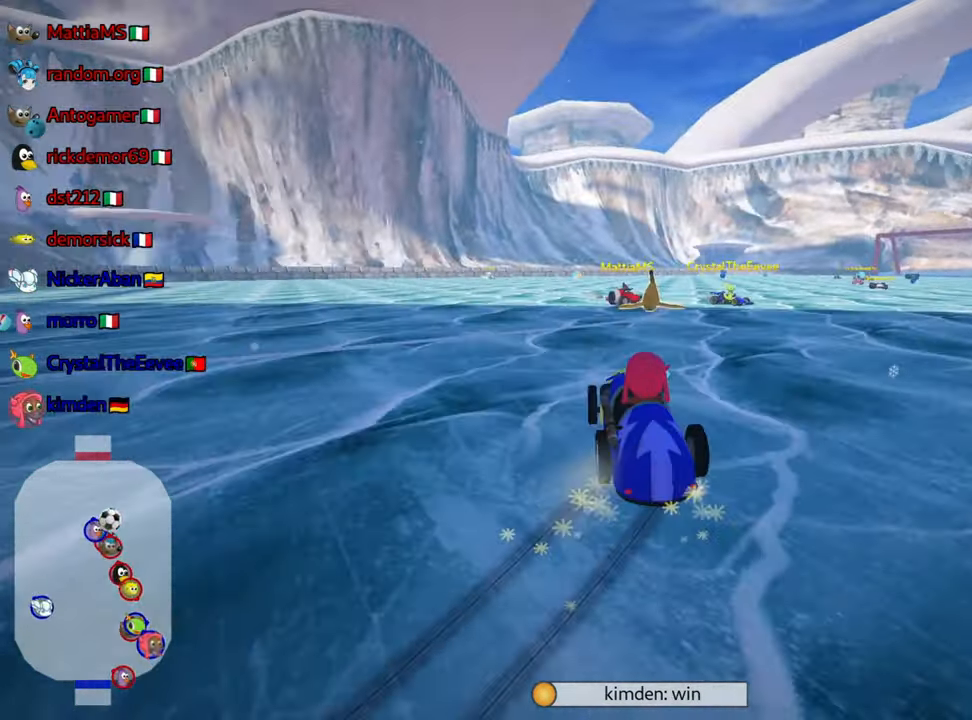
{"keys": ["up"], "events": [[250, "nitro", "down"], [333, "skid", "up"], [400, "nitro", "up"], [466, "right", "up"]]}
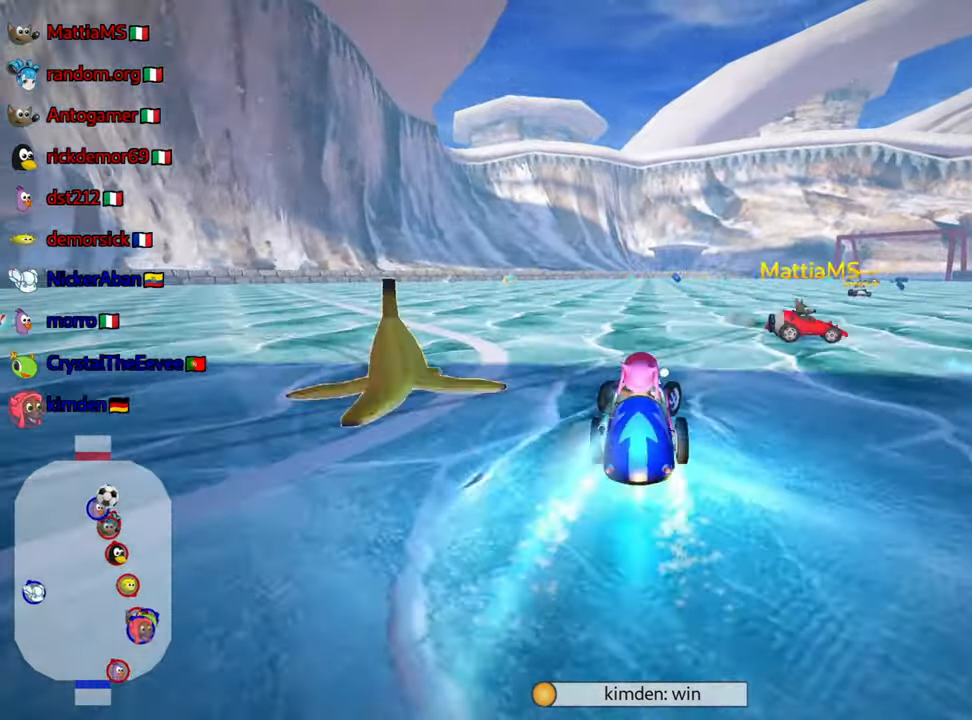
{"keys": ["up"], "events": []}
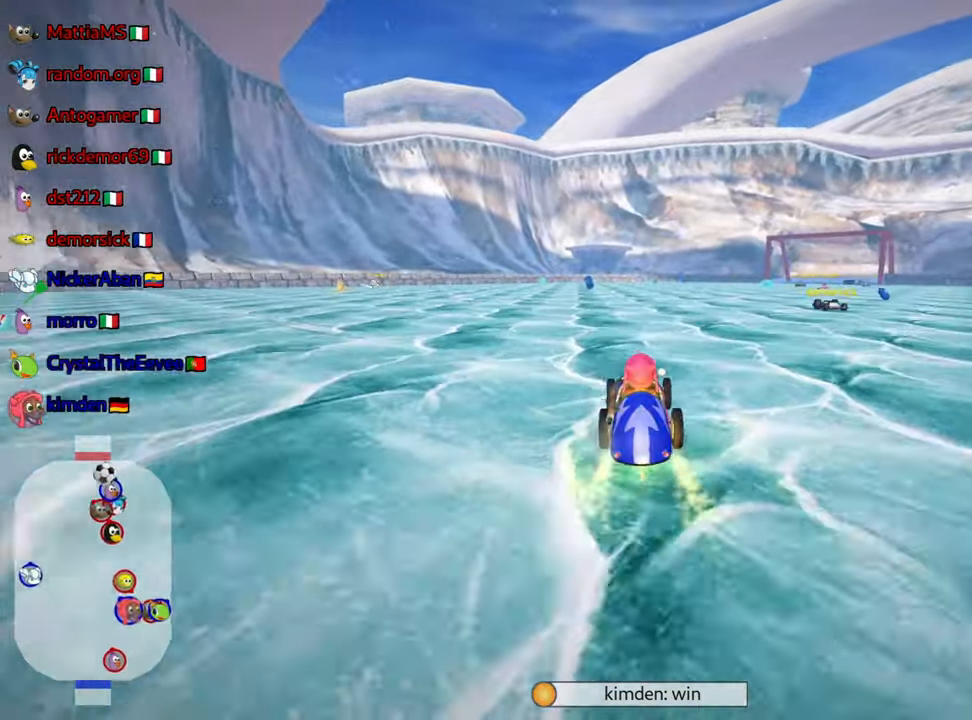
{"keys": ["up"], "events": [[150, "left", "down"], [283, "left", "up"]]}
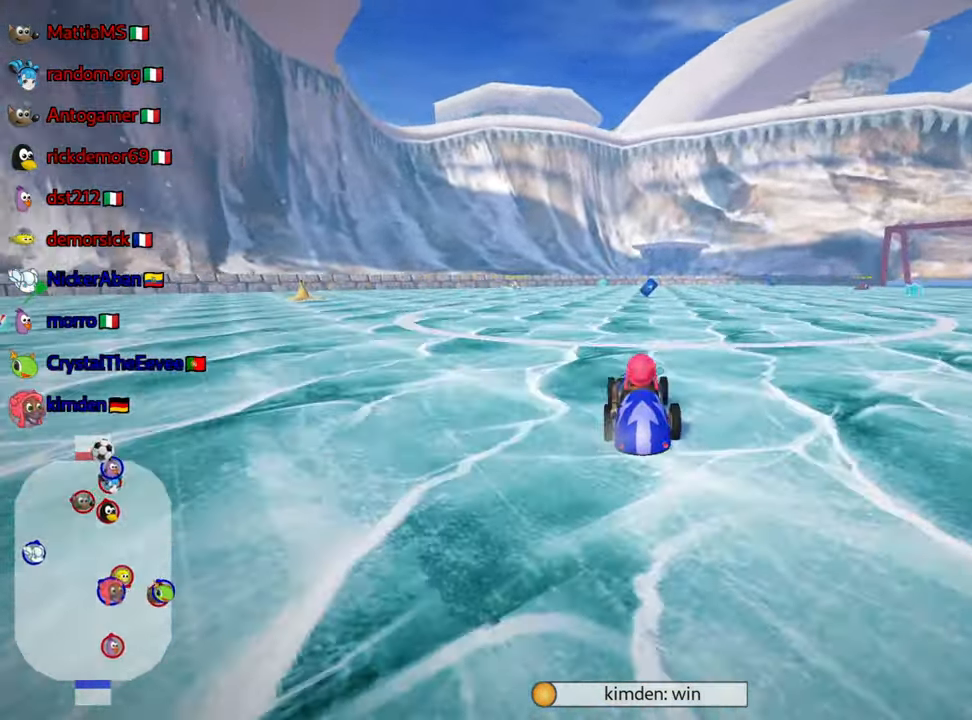
{"keys": ["up"], "events": []}
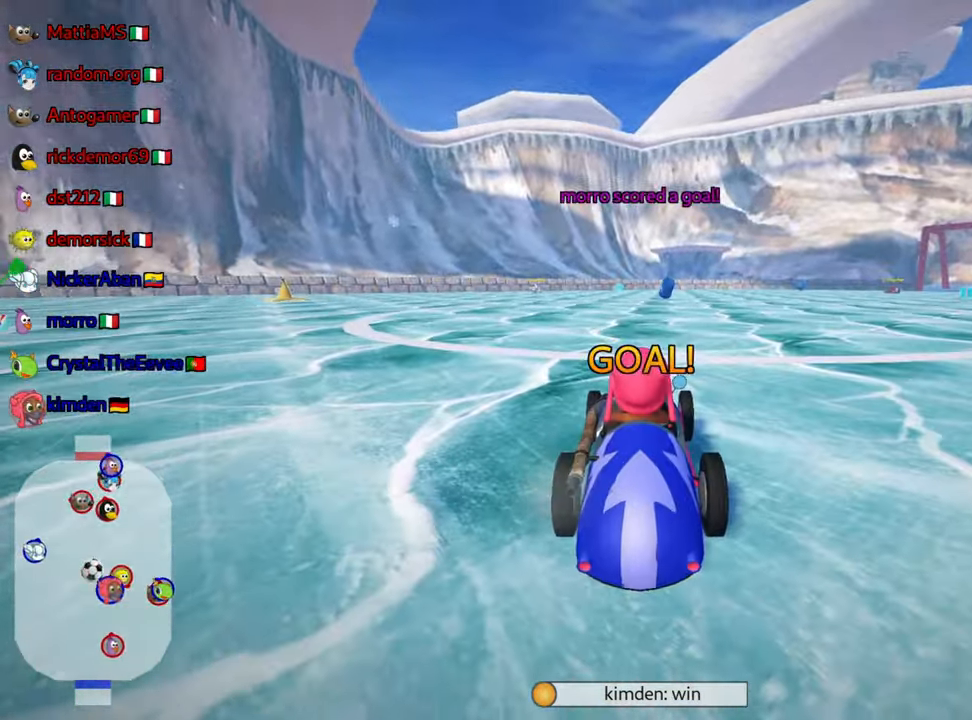
{"keys": ["up"], "events": []}
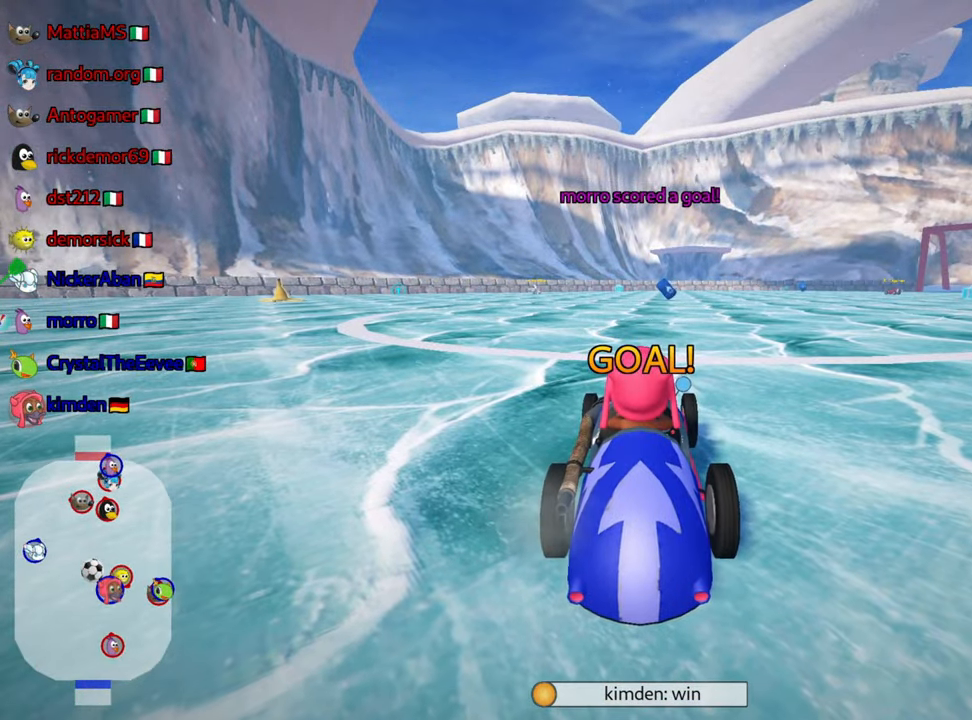
{"keys": [], "events": [[483, "up", "up"]]}
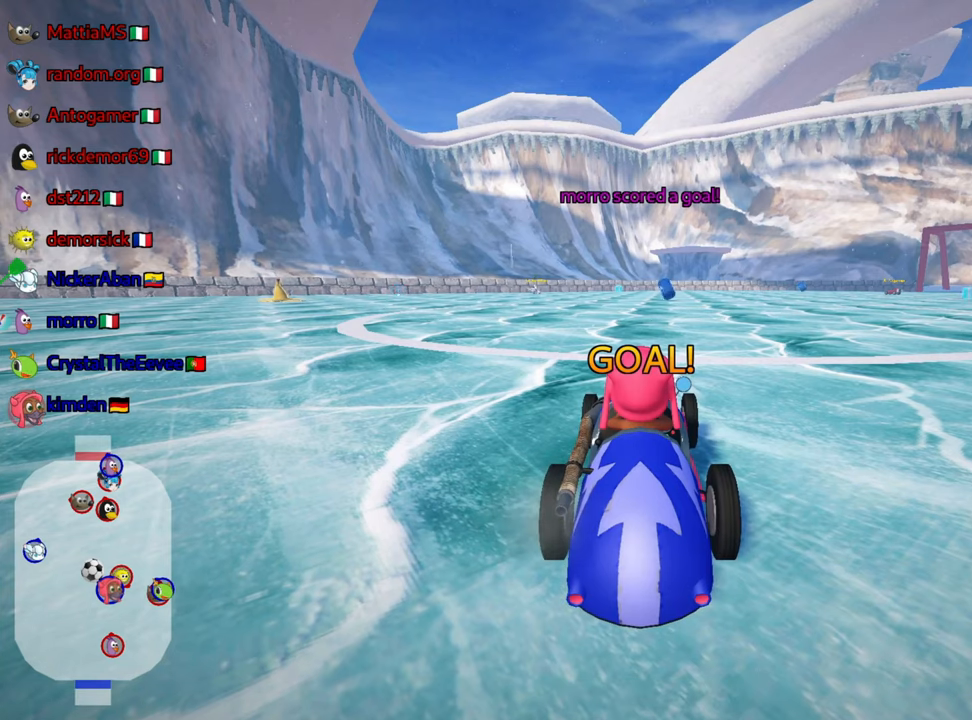
{"keys": [], "events": []}
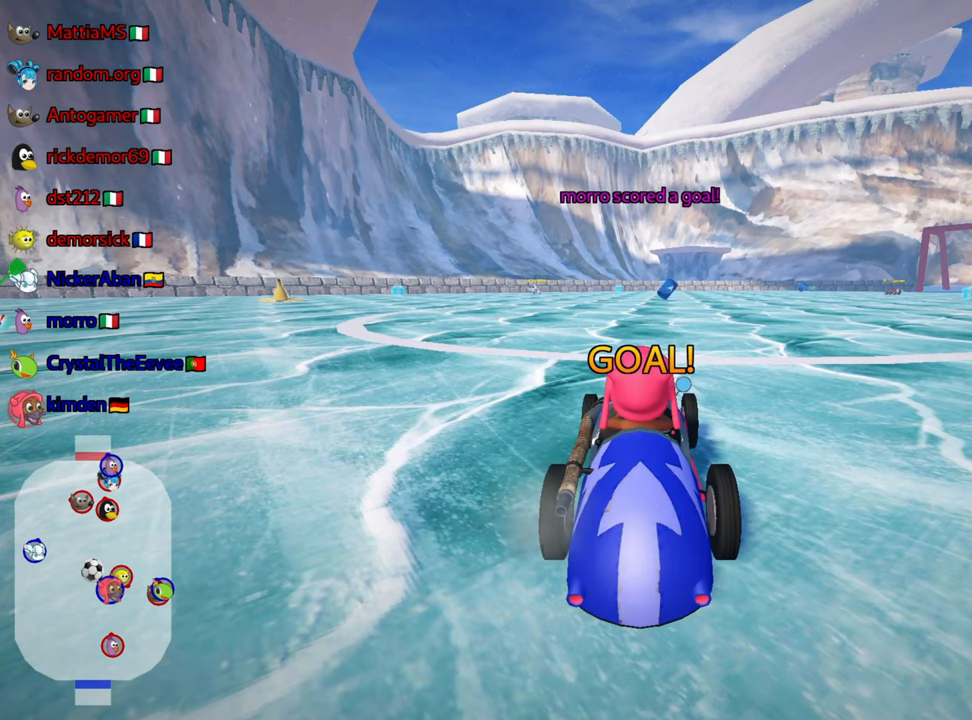
{"keys": [], "events": []}
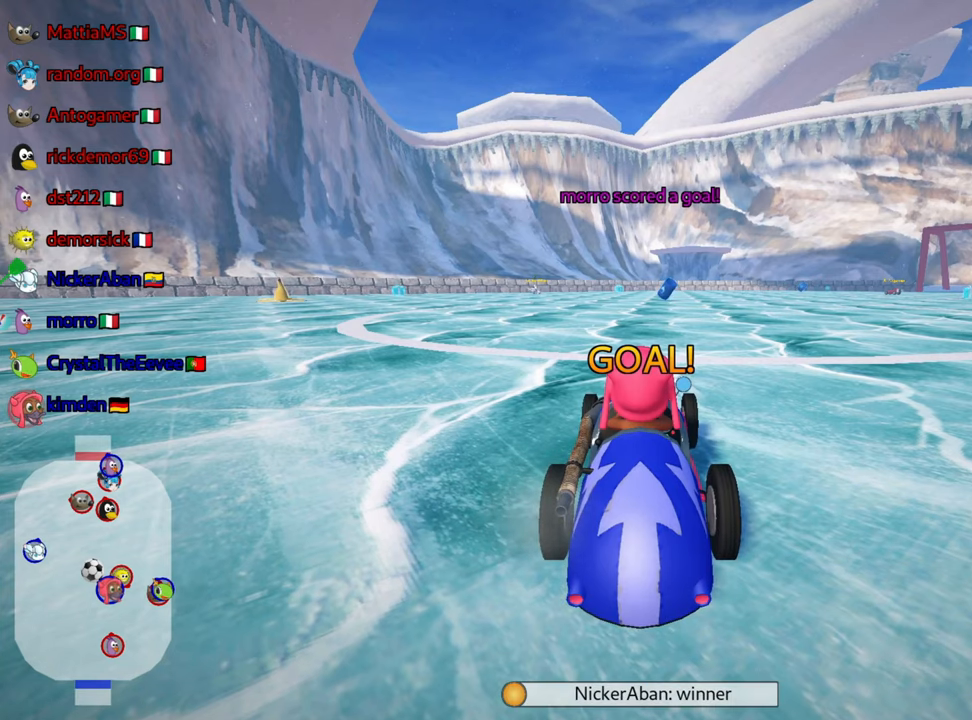
{"keys": [], "events": []}
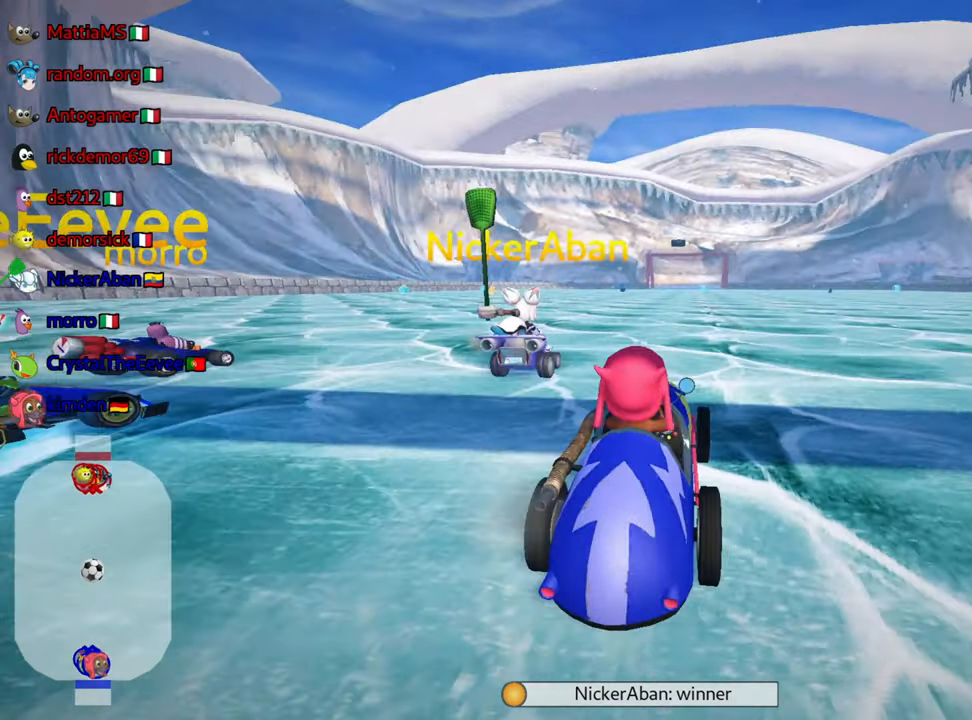
{"keys": [], "events": []}
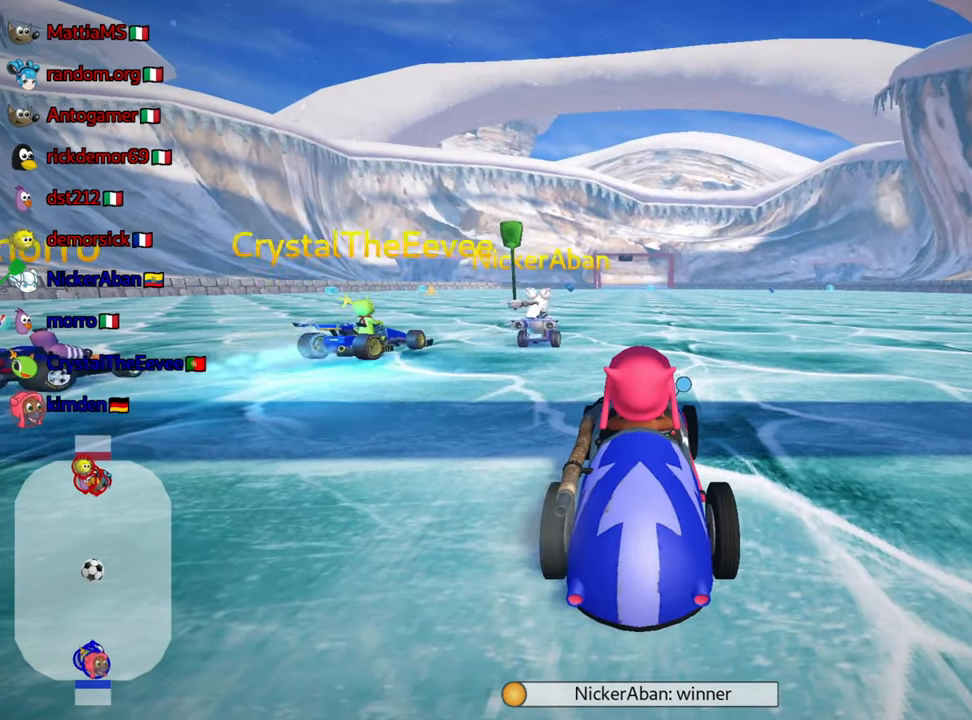
{"keys": [], "events": []}
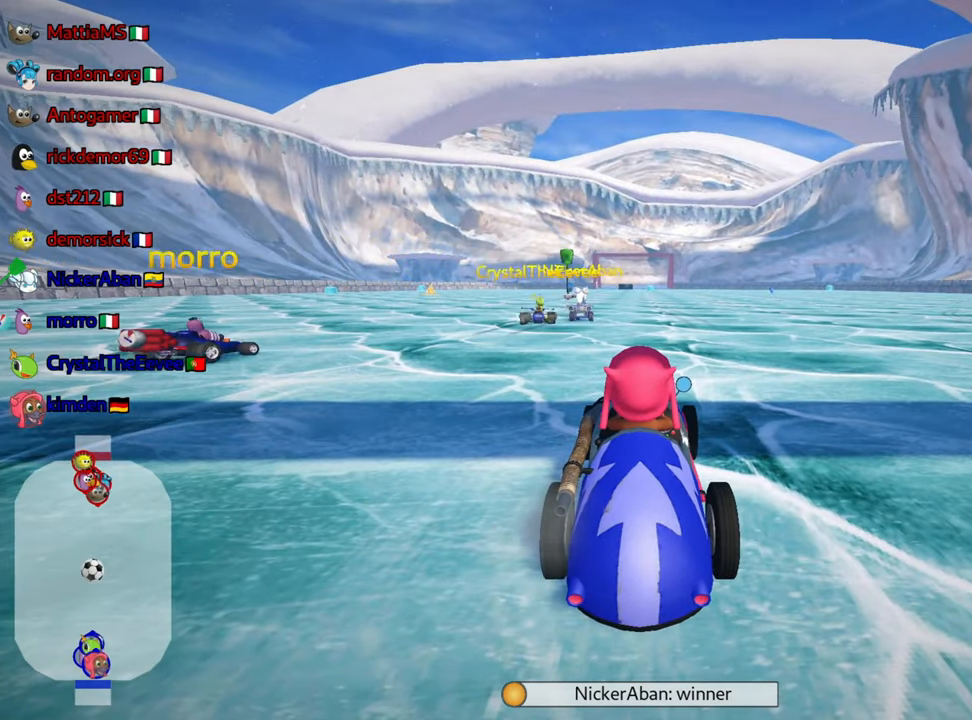
{"keys": [], "events": [[217, "look", "down"], [483, "look", "up"]]}